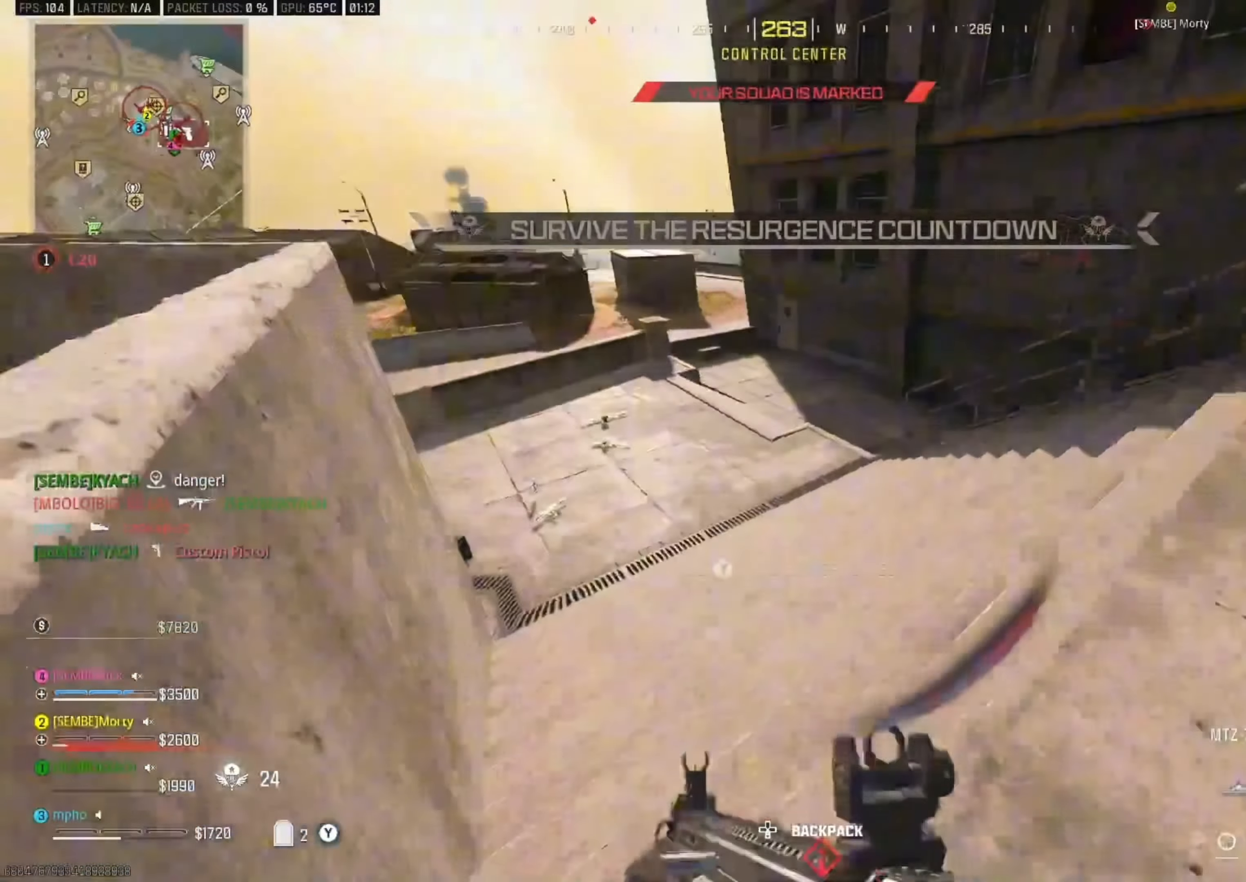
Gameplay with a controller (Xbox layout); each line is a JSON object with the inputs held at the frame after it. "events" lists button and stick changes between this image and that frame as [ms after this image, input, new state], when the widget could be followed in between.
{"buttons": ["L2"], "left_stick": "up", "right_stick": "left", "events": [[100, "left_stick", "up"], [150, "A", "down"], [183, "L2", "down"], [283, "A", "up"]]}
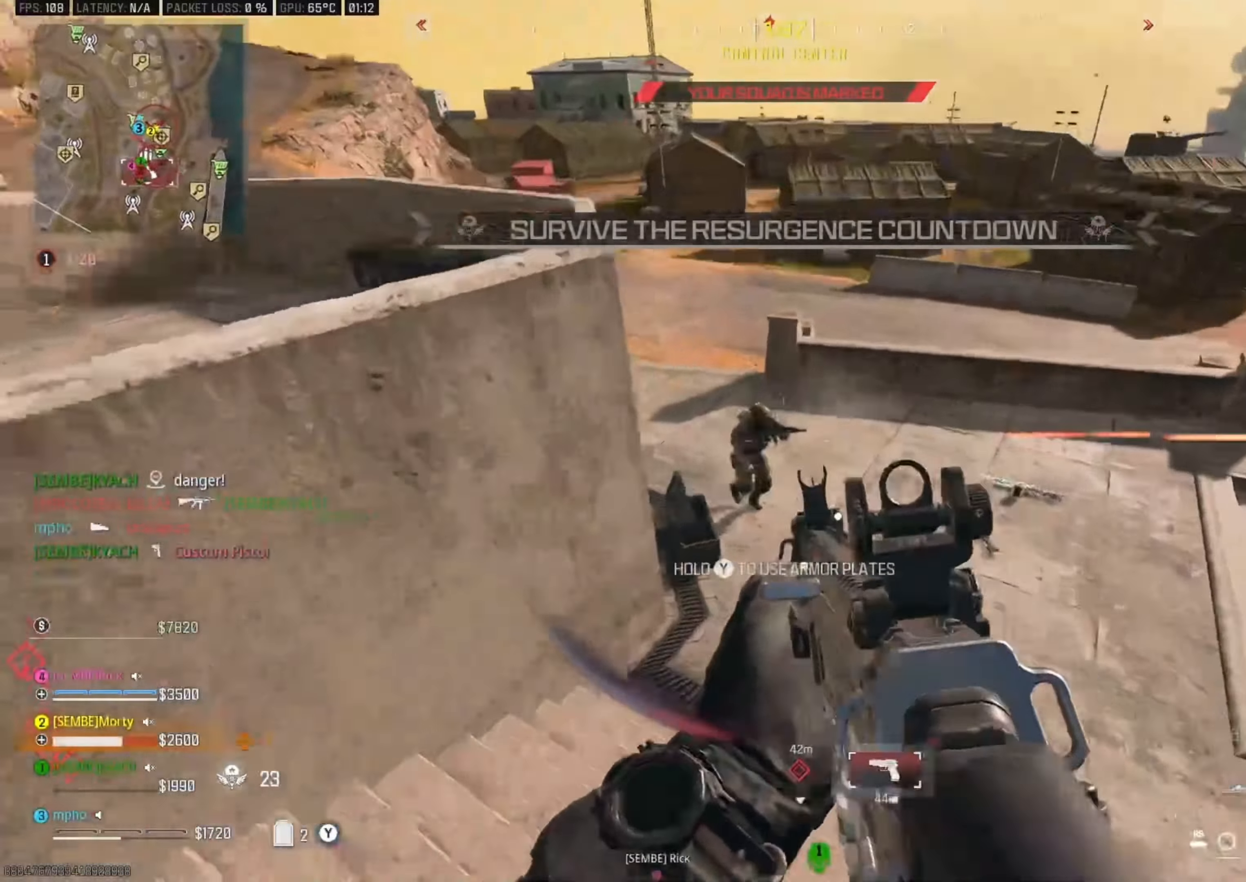
{"buttons": ["L2", "R2"], "left_stick": "right", "right_stick": "left", "events": [[50, "left_stick", "up-right"], [67, "R2", "down"], [133, "right_stick", "up-left"], [267, "right_stick", "up"], [283, "left_stick", "right"], [500, "right_stick", "left"]]}
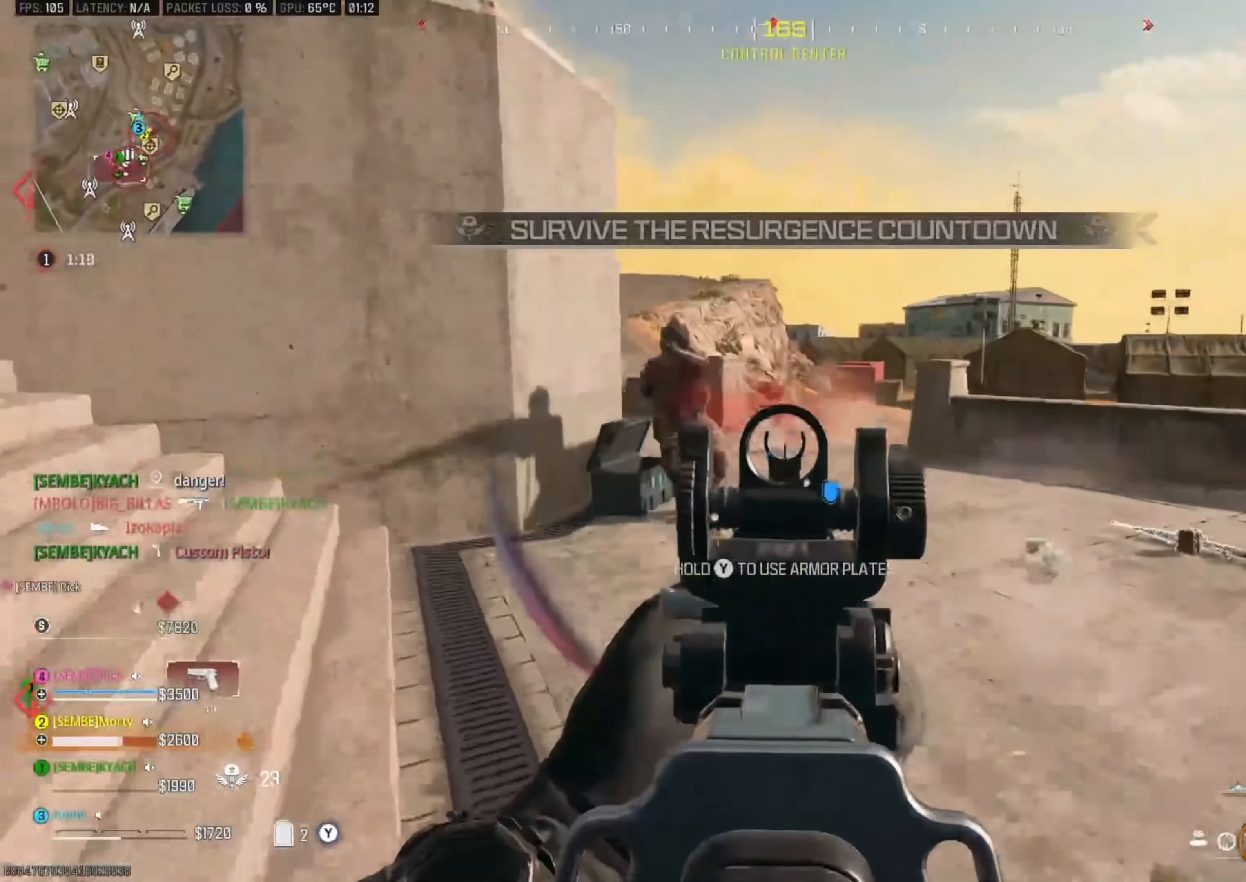
{"buttons": ["L2", "R2"], "left_stick": "down-right", "right_stick": "down-left", "events": [[67, "right_stick", "down-left"], [100, "L2", "up"], [167, "A", "down"], [200, "left_stick", "up-right"], [217, "L2", "down"], [300, "right_stick", "up-left"], [317, "A", "up"], [417, "left_stick", "down-right"], [500, "right_stick", "down-left"]]}
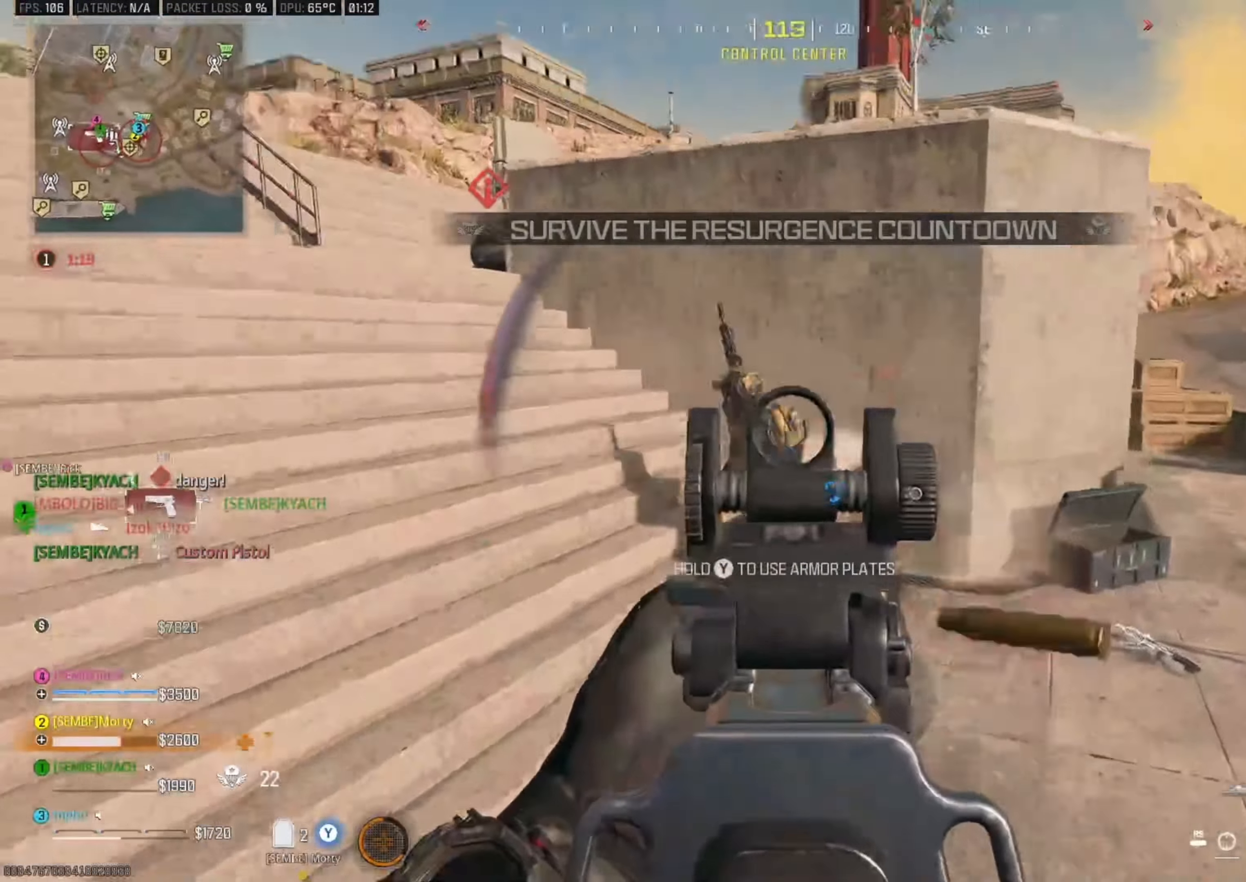
{"buttons": ["L2", "R2"], "left_stick": "down-right", "right_stick": "down-left", "events": [[100, "right_stick", "left"], [217, "right_stick", "up-left"], [367, "A", "down"], [417, "right_stick", "down-left"], [483, "A", "up"]]}
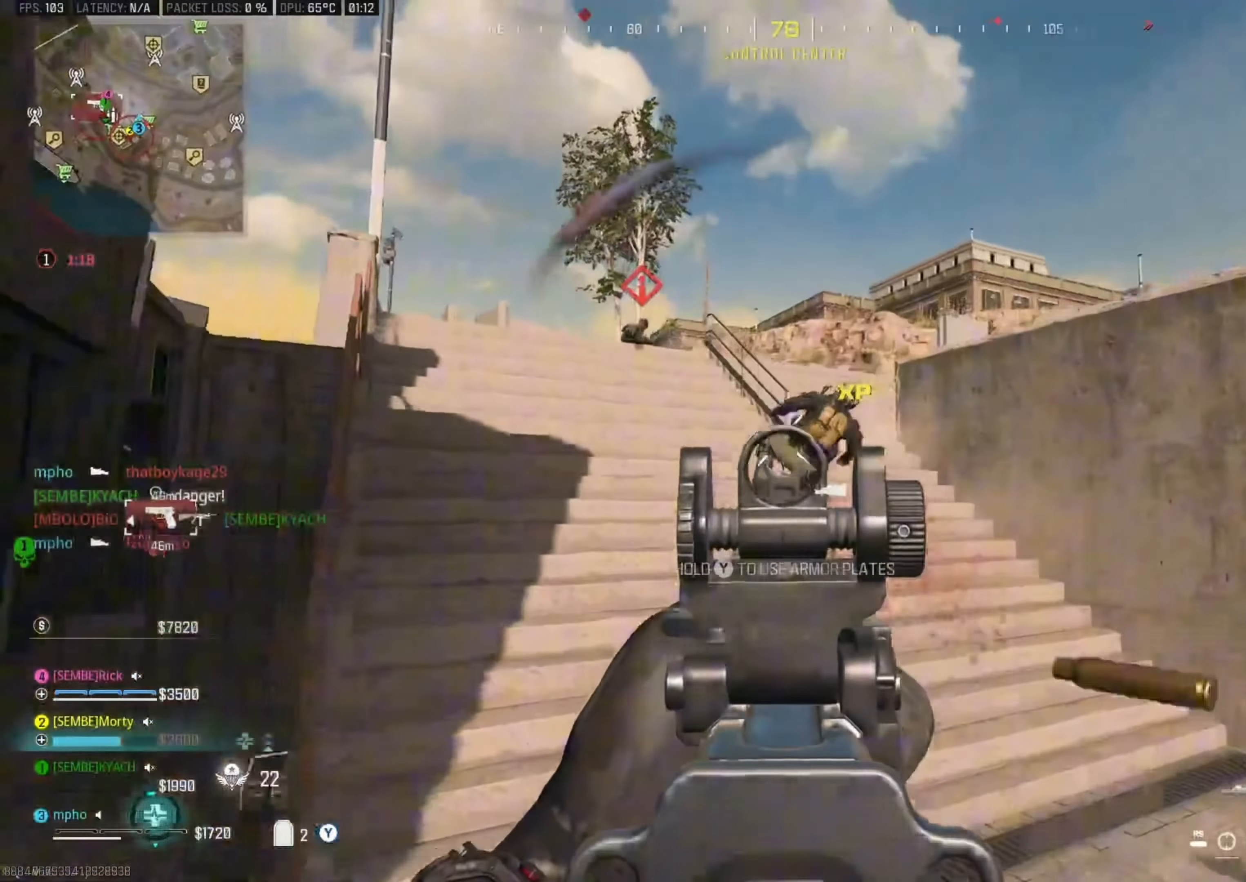
{"buttons": [], "left_stick": "up", "right_stick": "right", "events": [[33, "left_stick", "right"], [67, "right_stick", "center"], [217, "L2", "up"], [217, "Y", "down"], [233, "left_stick", "up-right"], [250, "right_stick", "left"], [300, "R2", "up"], [317, "Y", "up"], [350, "right_stick", "right"], [367, "Y", "down"], [383, "L3", "down"], [383, "left_stick", "up"], [450, "Y", "up"], [500, "L3", "up"]]}
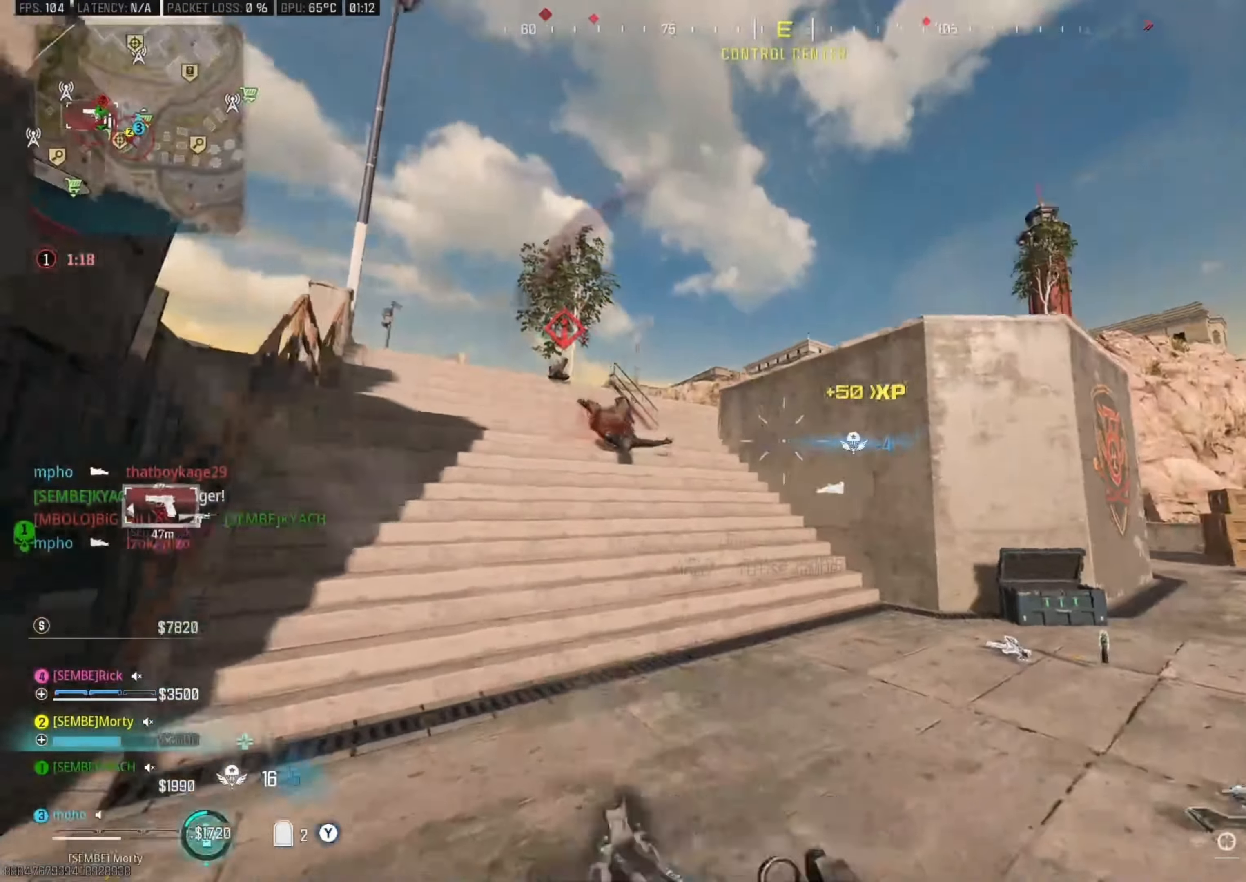
{"buttons": [], "left_stick": "up-left", "right_stick": "center", "events": [[17, "right_stick", "left"], [100, "L3", "down"], [167, "B", "down"], [183, "right_stick", "center"], [217, "L3", "up"], [250, "B", "up"], [433, "B", "down"], [433, "left_stick", "up-left"], [500, "B", "up"]]}
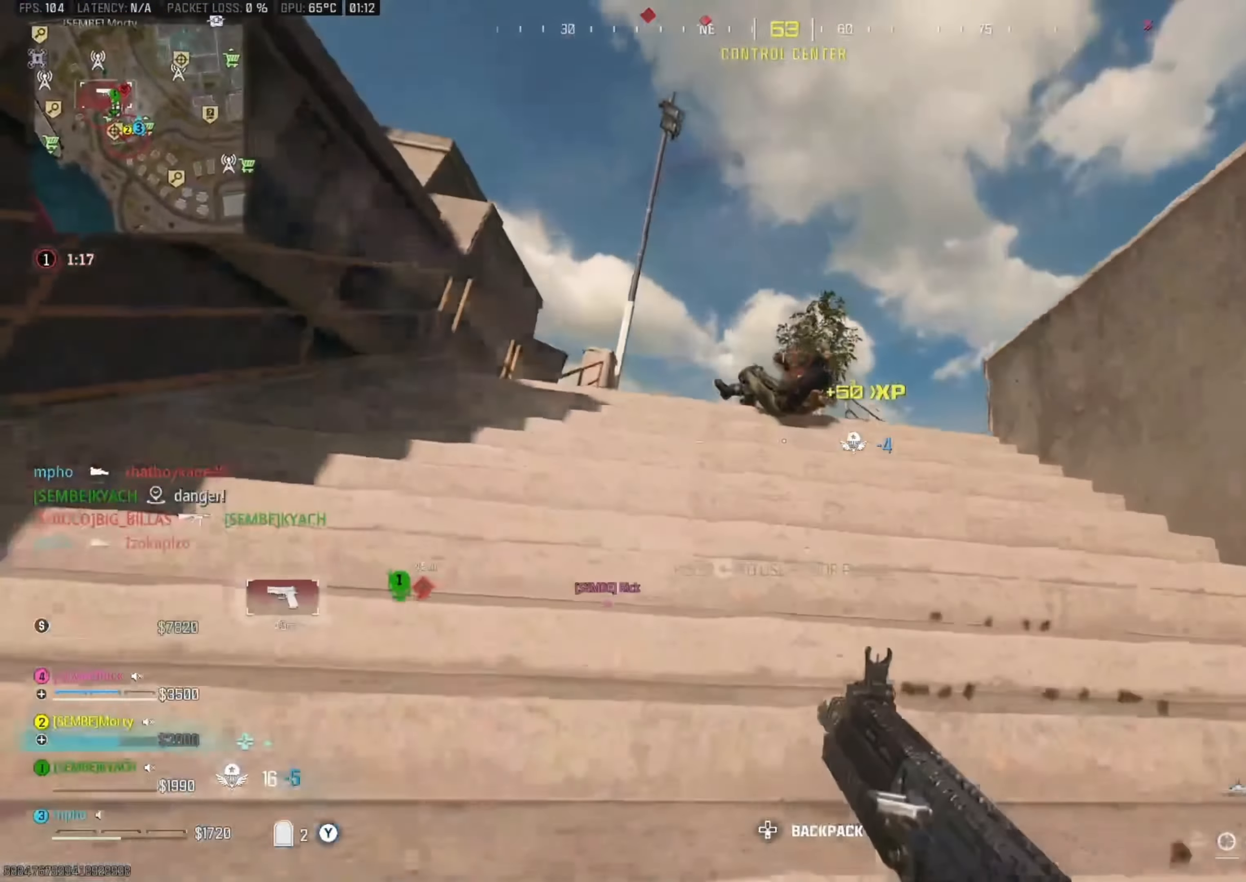
{"buttons": ["A", "R2"], "left_stick": "up-right", "right_stick": "up", "events": [[17, "A", "down"], [83, "L2", "down"], [150, "A", "up"], [217, "left_stick", "up-right"], [300, "R2", "down"], [350, "B", "down"], [450, "B", "up"], [450, "L2", "up"], [500, "A", "down"], [500, "right_stick", "up"]]}
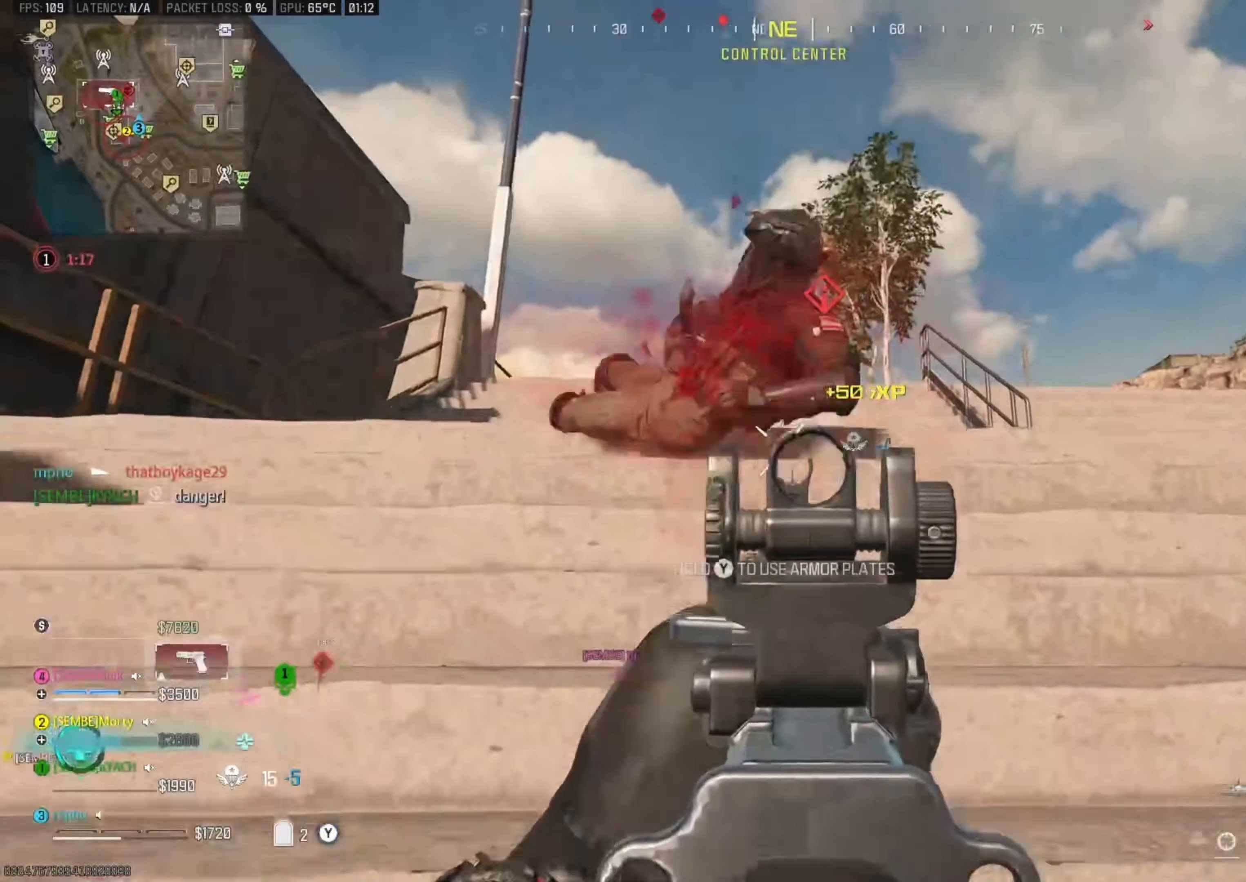
{"buttons": ["A"], "left_stick": "left", "right_stick": "center", "events": [[150, "A", "up"], [200, "right_stick", "center"], [250, "L2", "down"], [300, "B", "down"], [317, "R2", "up"], [317, "right_stick", "right"], [400, "B", "up"], [400, "L2", "up"], [450, "right_stick", "center"], [467, "A", "down"], [500, "left_stick", "left"]]}
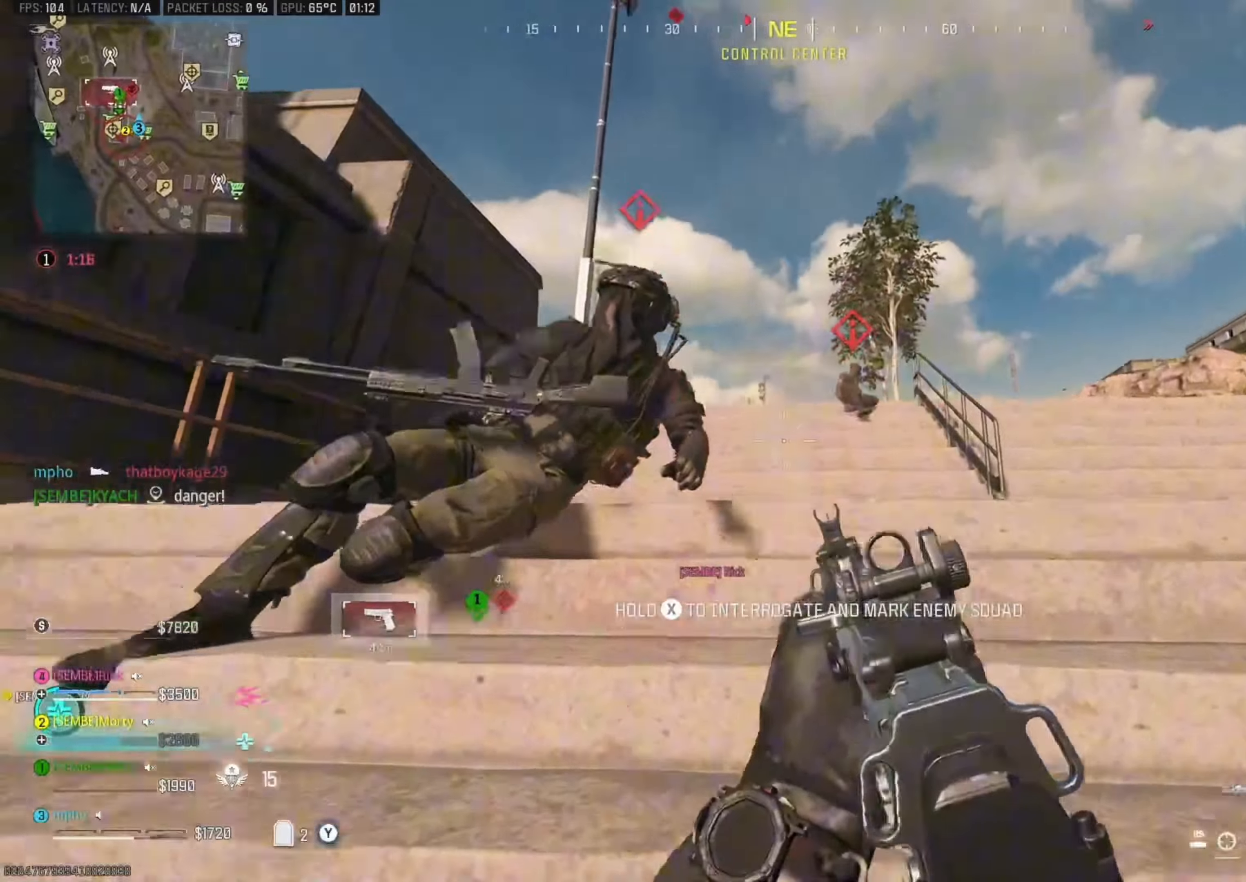
{"buttons": ["A", "L2", "R2"], "left_stick": "up", "right_stick": "up", "events": [[17, "L2", "down"], [67, "right_stick", "right"], [84, "A", "up"], [134, "left_stick", "up"], [217, "R2", "down"], [217, "right_stick", "center"], [234, "left_stick", "right"], [267, "B", "down"], [267, "right_stick", "up-left"], [384, "B", "up"], [384, "right_stick", "up"], [400, "left_stick", "up"], [434, "A", "down"]]}
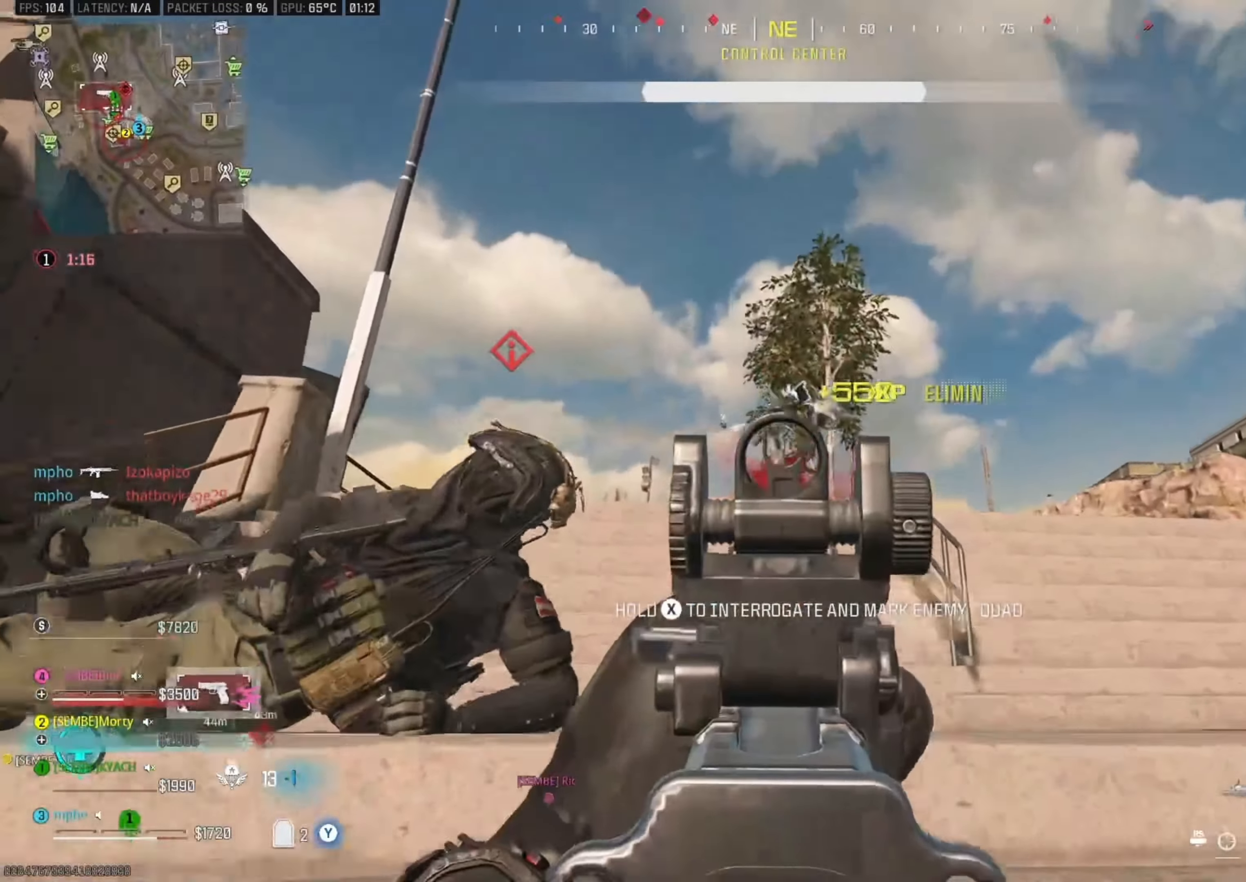
{"buttons": ["B", "L2", "R2"], "left_stick": "left", "right_stick": "down-right", "events": [[34, "right_stick", "center"], [84, "A", "up"], [100, "right_stick", "down"], [150, "left_stick", "right"], [217, "L2", "up"], [217, "left_stick", "left"], [250, "R2", "up"], [250, "right_stick", "down-left"], [350, "L2", "down"], [450, "R2", "down"], [484, "right_stick", "down-right"], [500, "B", "down"]]}
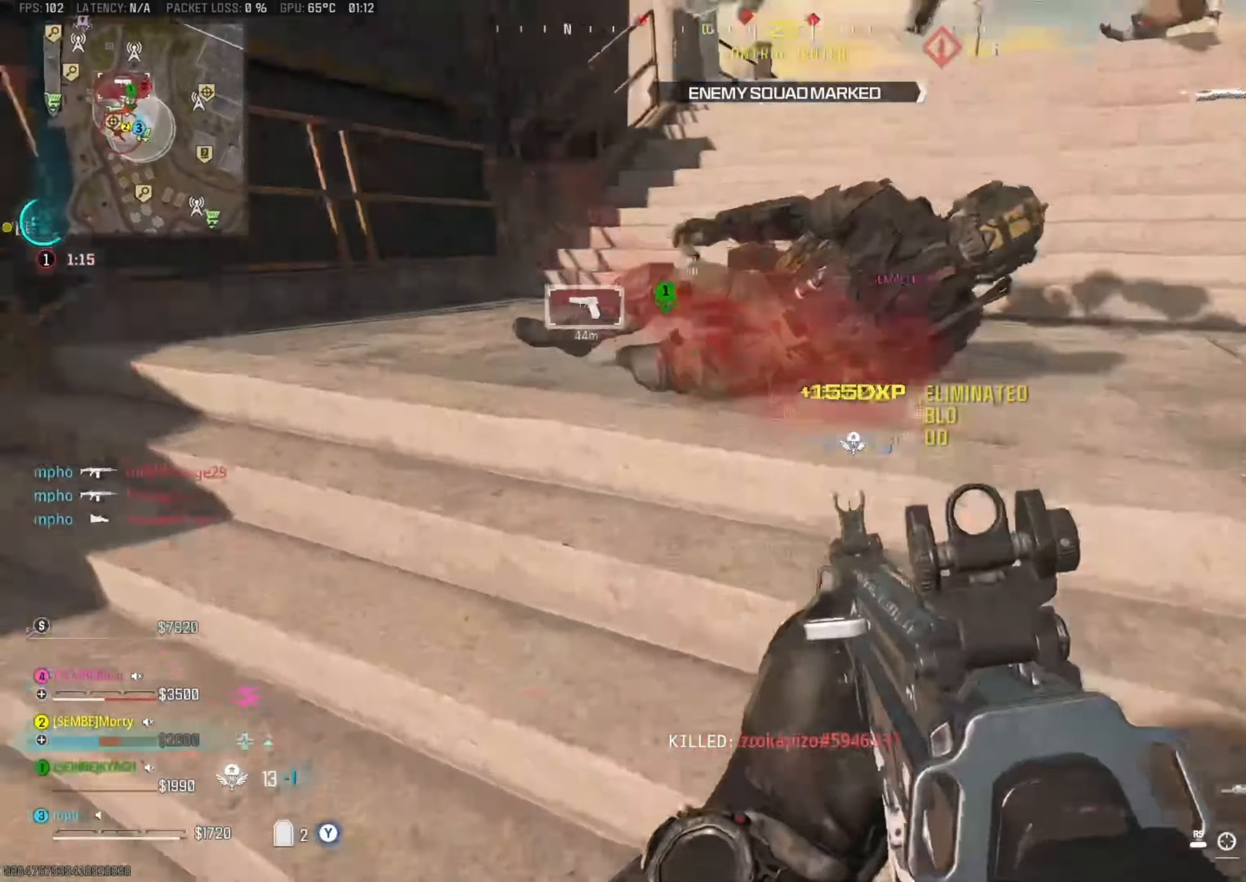
{"buttons": ["L3"], "left_stick": "up-left", "right_stick": "right", "events": [[34, "left_stick", "right"], [67, "A", "down"], [67, "right_stick", "up"], [117, "B", "up"], [117, "left_stick", "up-right"], [217, "A", "up"], [267, "L2", "up"], [300, "right_stick", "right"], [317, "L3", "down"], [317, "Y", "down"], [317, "left_stick", "up-left"], [334, "R2", "up"], [384, "Y", "up"], [434, "L3", "up"], [484, "L3", "down"]]}
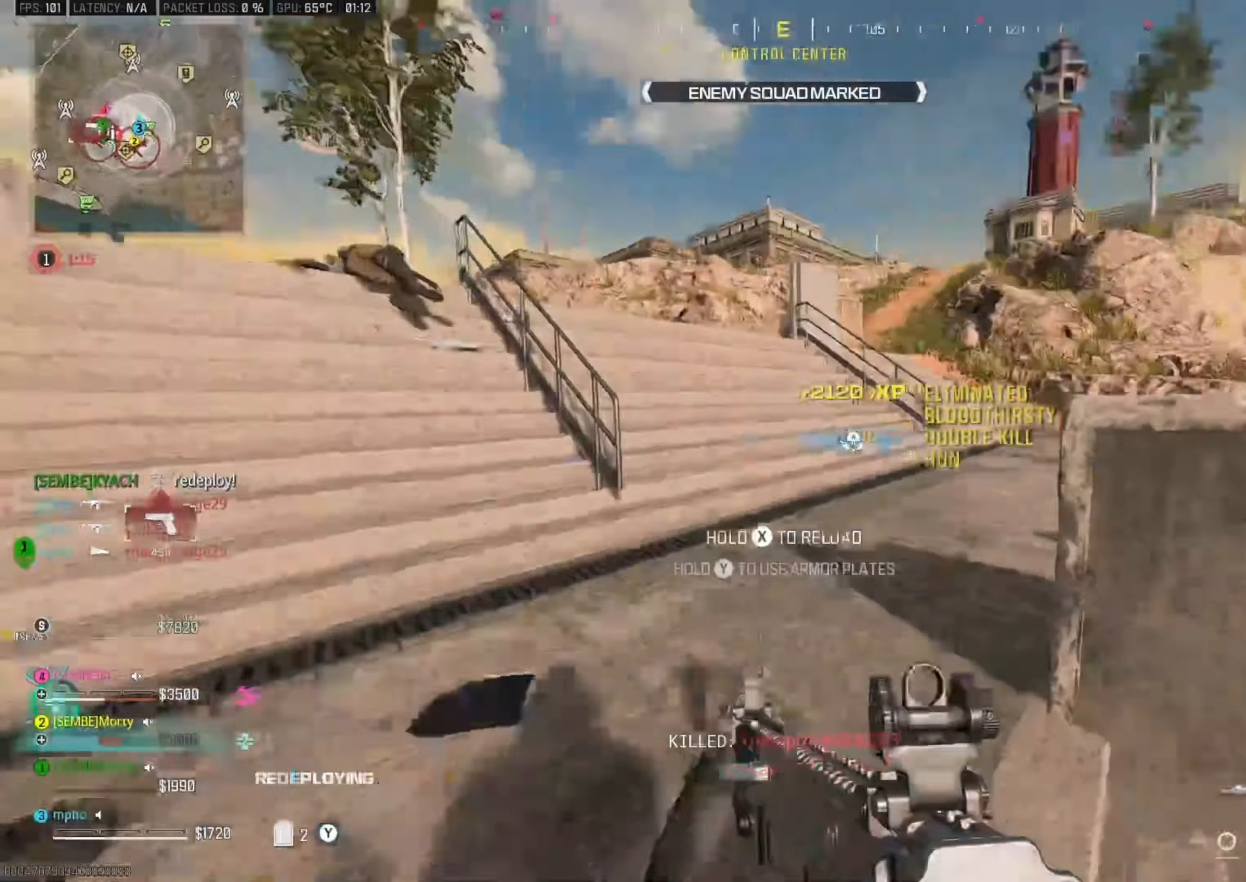
{"buttons": [], "left_stick": "up", "right_stick": "right", "events": [[84, "L3", "up"], [84, "right_stick", "center"], [134, "L3", "down"], [134, "right_stick", "down-right"], [234, "right_stick", "right"], [250, "L3", "up"], [250, "left_stick", "up"], [284, "B", "down"], [384, "B", "up"], [384, "right_stick", "center"], [450, "right_stick", "right"]]}
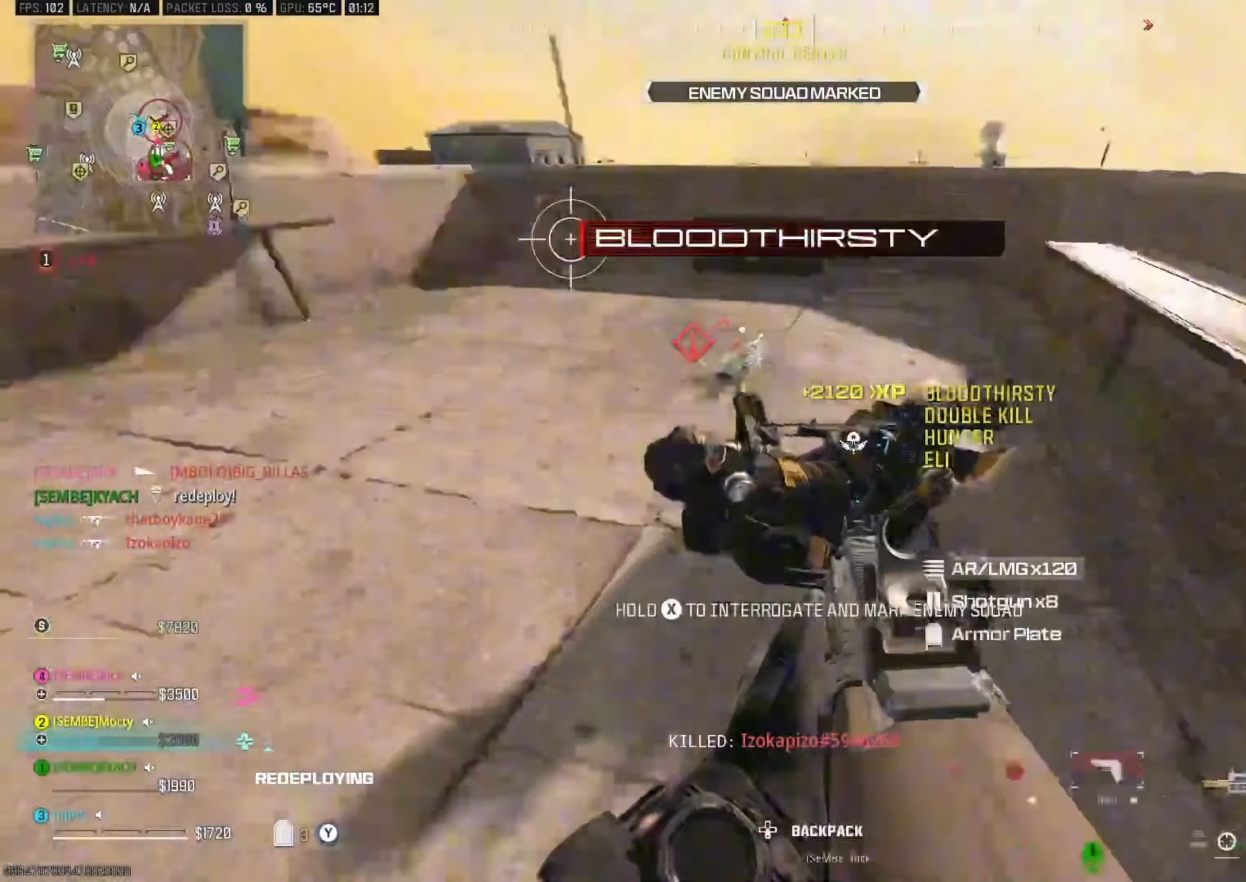
{"buttons": ["A", "L2", "R2"], "left_stick": "down-left", "right_stick": "center", "events": [[34, "right_stick", "down-right"], [50, "B", "down"], [84, "A", "down"], [84, "left_stick", "left"], [150, "B", "up"], [200, "A", "up"], [200, "left_stick", "down"], [234, "L2", "down"], [284, "left_stick", "right"], [317, "right_stick", "up-right"], [350, "R2", "down"], [367, "B", "down"], [367, "right_stick", "up"], [467, "left_stick", "down-left"], [484, "A", "down"], [484, "B", "up"], [500, "right_stick", "center"]]}
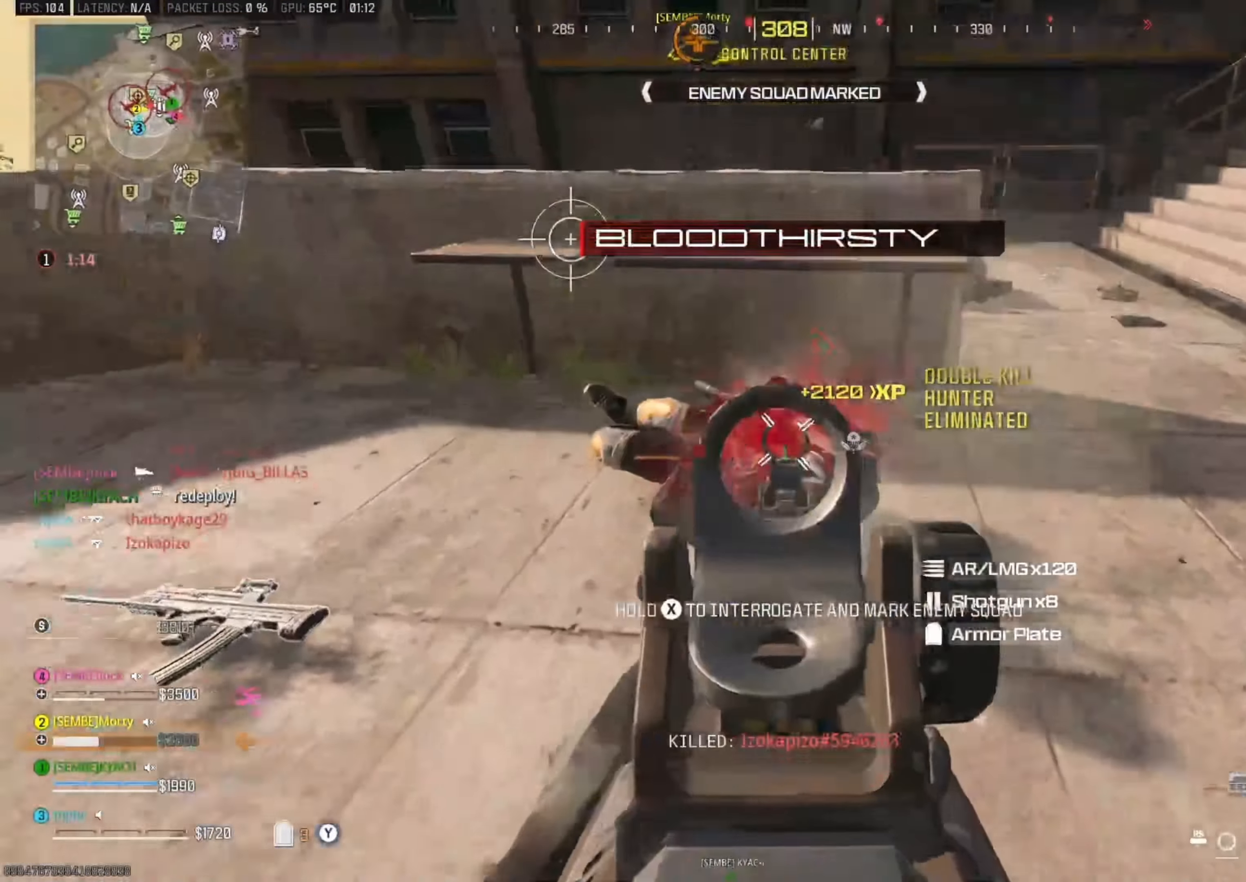
{"buttons": ["L2", "R2"], "left_stick": "down-left", "right_stick": "down-left", "events": [[117, "A", "up"], [217, "right_stick", "down"], [234, "left_stick", "down-right"], [467, "right_stick", "down-left"], [484, "left_stick", "down-left"]]}
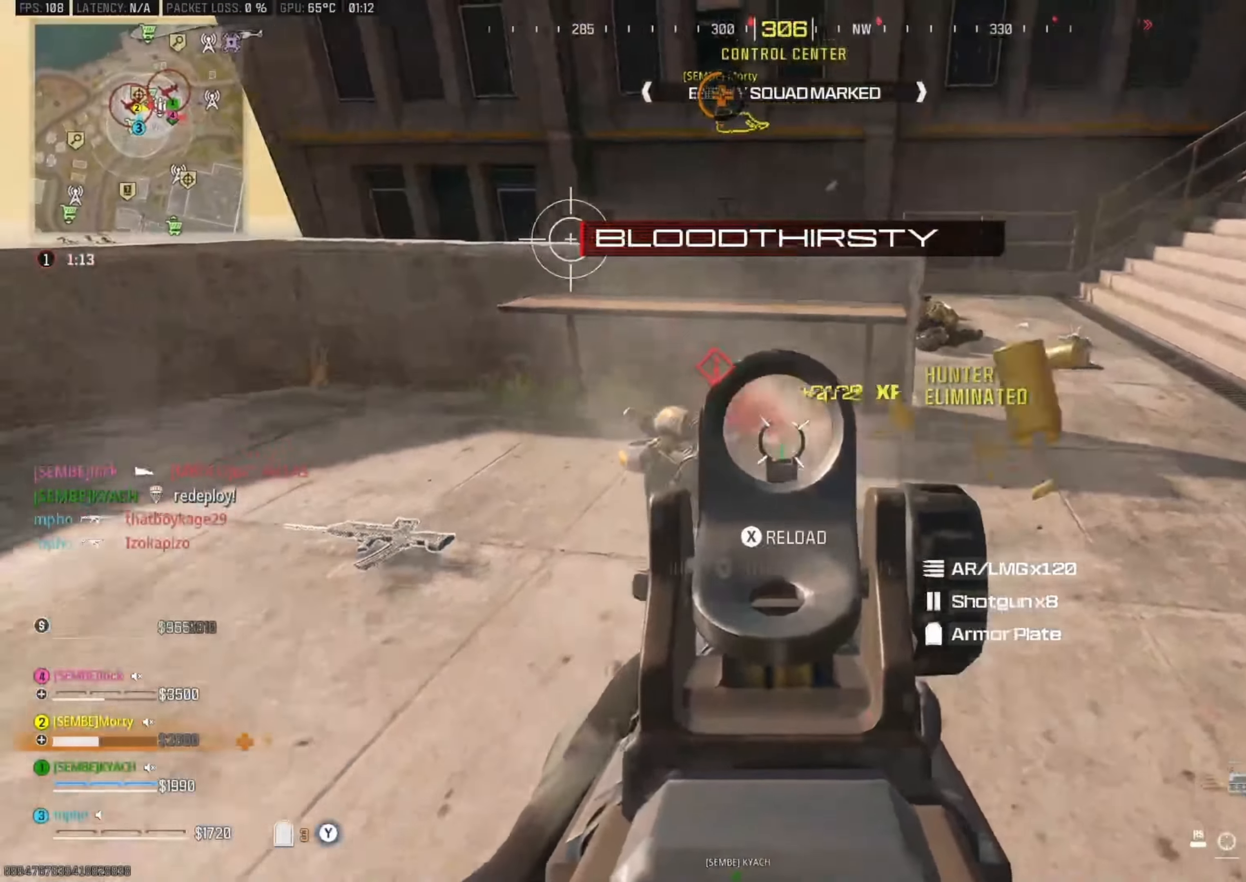
{"buttons": [], "left_stick": "up-right", "right_stick": "down-left", "events": [[150, "left_stick", "right"], [167, "right_stick", "center"], [234, "left_stick", "up-right"], [234, "right_stick", "right"], [284, "L2", "up"], [284, "Y", "down"], [300, "right_stick", "center"], [367, "R2", "up"], [384, "Y", "up"], [400, "right_stick", "down-left"], [417, "Y", "down"], [500, "Y", "up"]]}
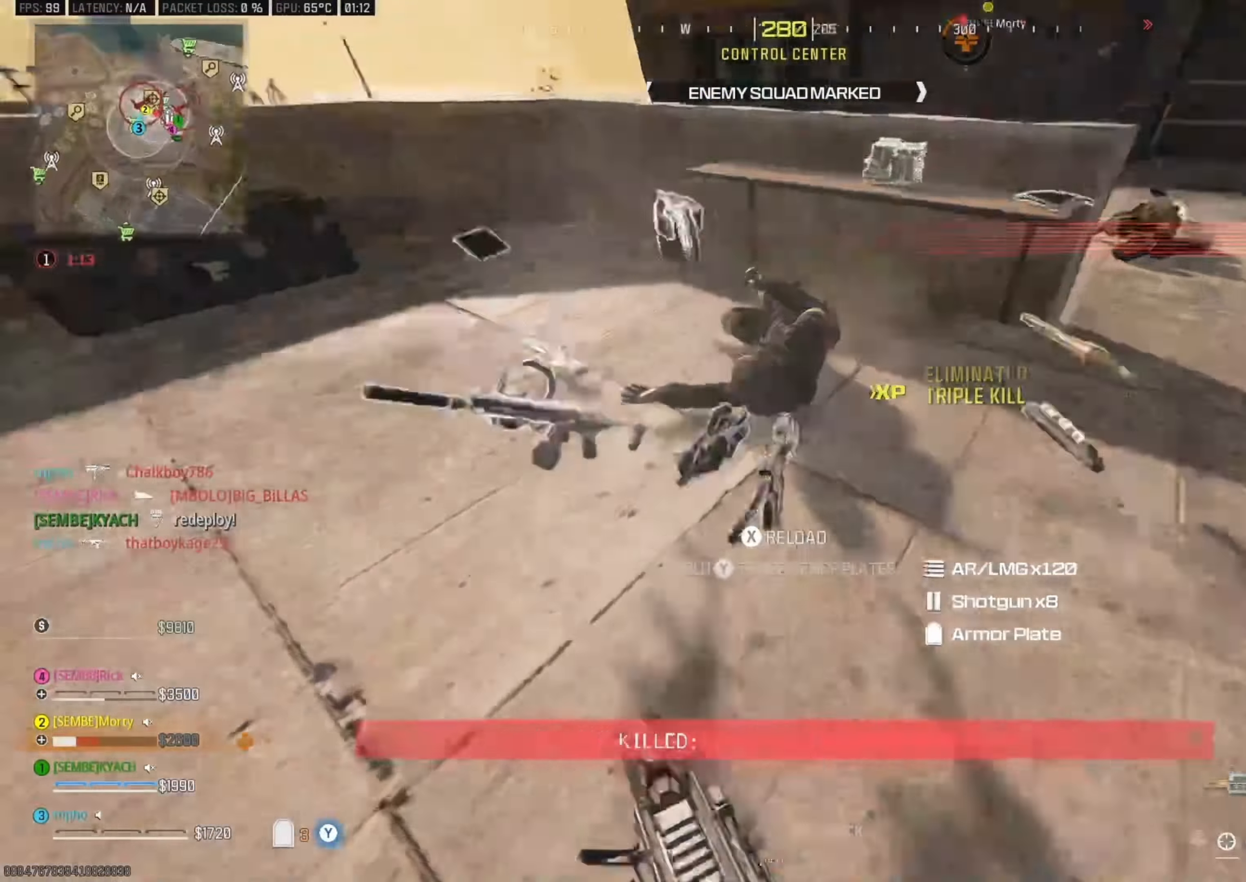
{"buttons": ["Y"], "left_stick": "right", "right_stick": "up-left", "events": [[50, "A", "down"], [50, "right_stick", "left"], [84, "Y", "down"], [100, "left_stick", "down"], [167, "Y", "up"], [184, "A", "up"], [217, "Y", "down"], [217, "left_stick", "left"], [300, "Y", "up"], [300, "left_stick", "up"], [350, "Y", "down"], [384, "right_stick", "up-left"], [450, "left_stick", "right"], [467, "Y", "up"], [500, "Y", "down"]]}
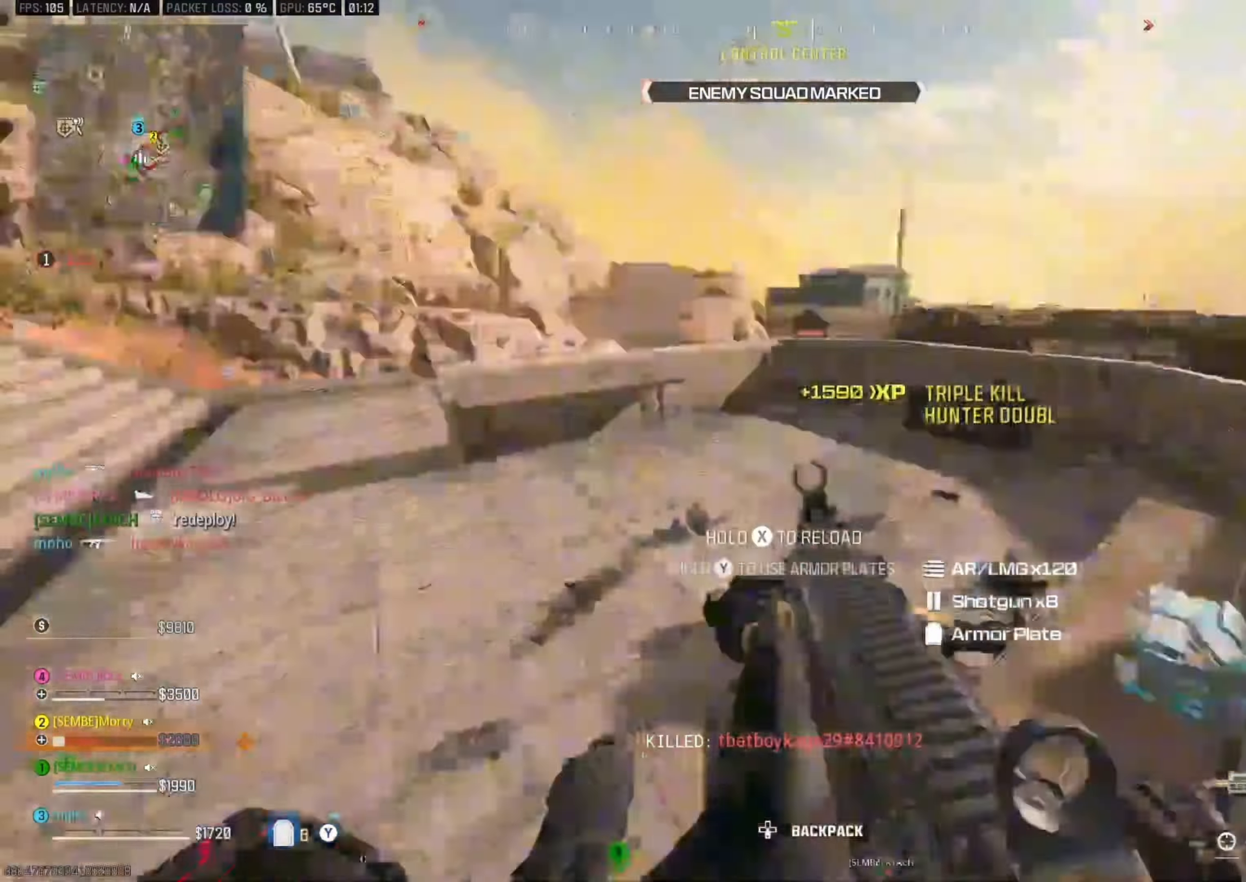
{"buttons": [], "left_stick": "left", "right_stick": "left", "events": [[17, "left_stick", "down-left"], [100, "Y", "up"], [100, "left_stick", "up-left"], [117, "right_stick", "right"], [217, "right_stick", "left"], [234, "Y", "down"], [334, "Y", "up"], [334, "left_stick", "left"], [384, "Y", "down"], [484, "Y", "up"]]}
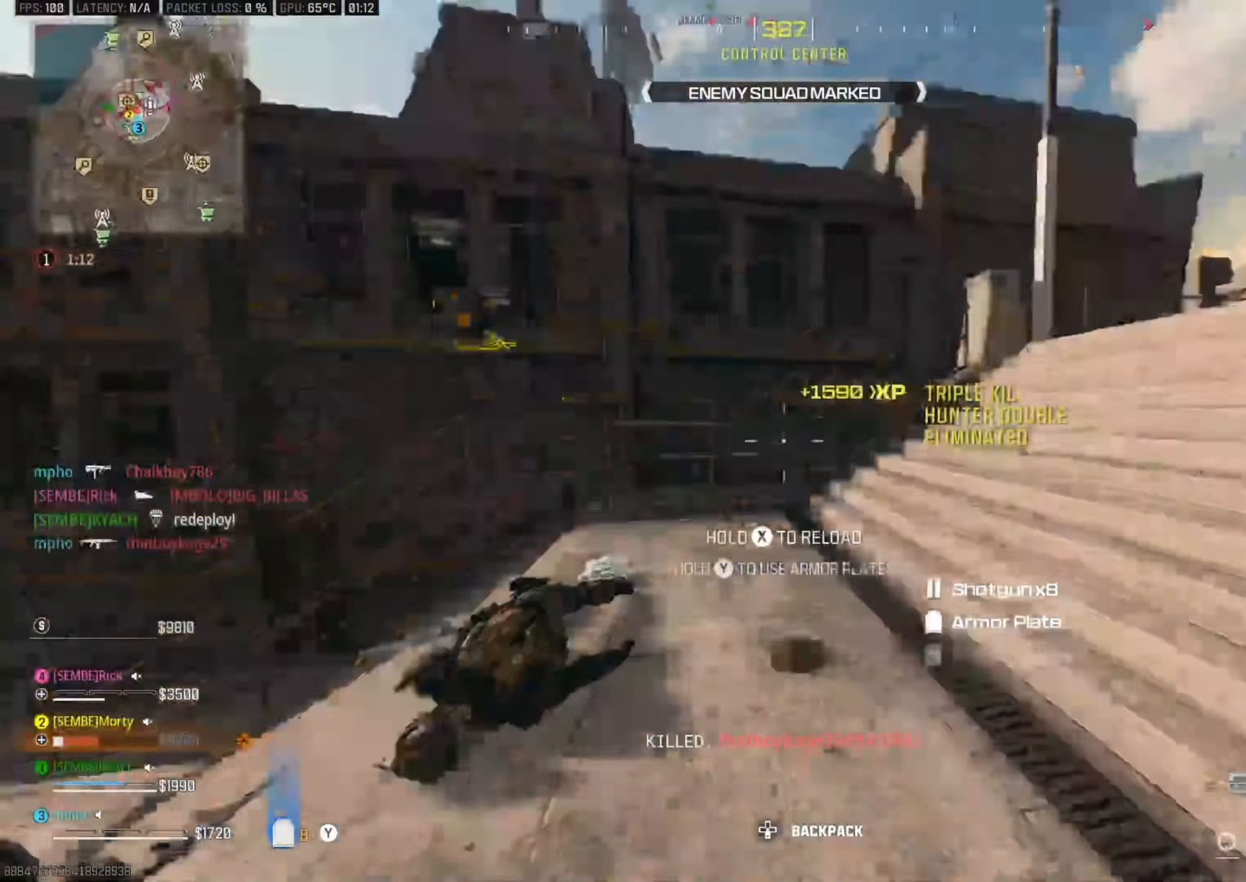
{"buttons": ["Y"], "left_stick": "up", "right_stick": "center", "events": [[34, "Y", "down"], [34, "left_stick", "up"], [84, "right_stick", "right"], [150, "Y", "up"], [184, "Y", "down"], [267, "right_stick", "center"], [284, "Y", "up"], [350, "right_stick", "right"], [384, "Y", "down"], [466, "right_stick", "center"]]}
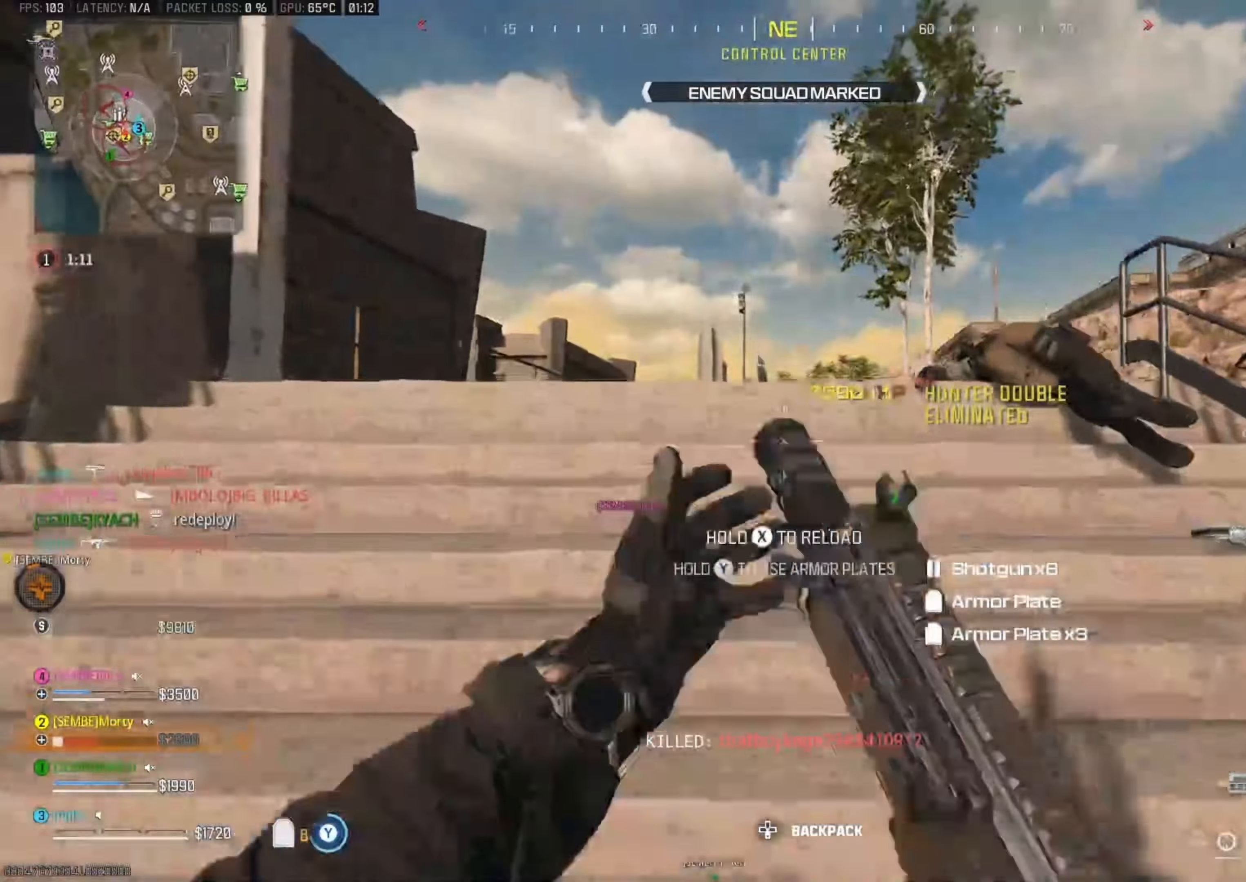
{"buttons": ["Y"], "left_stick": "up", "right_stick": "center", "events": [[116, "Y", "up"], [200, "Y", "down"], [250, "Y", "up"], [300, "Y", "down"], [416, "Y", "up"], [483, "Y", "down"]]}
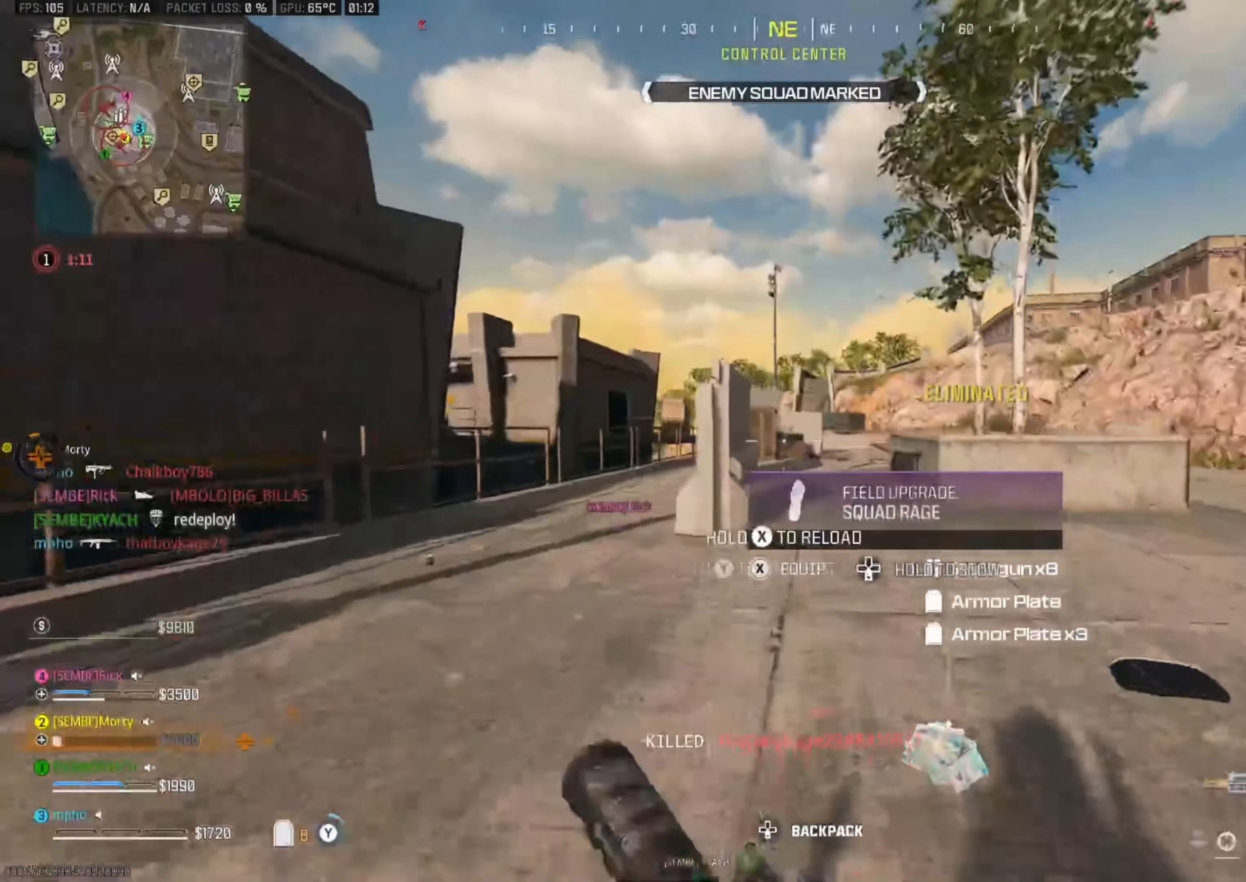
{"buttons": [], "left_stick": "up", "right_stick": "center", "events": [[50, "Y", "up"], [233, "right_stick", "right"], [300, "Y", "down"], [350, "right_stick", "left"], [366, "Y", "up"], [466, "right_stick", "center"]]}
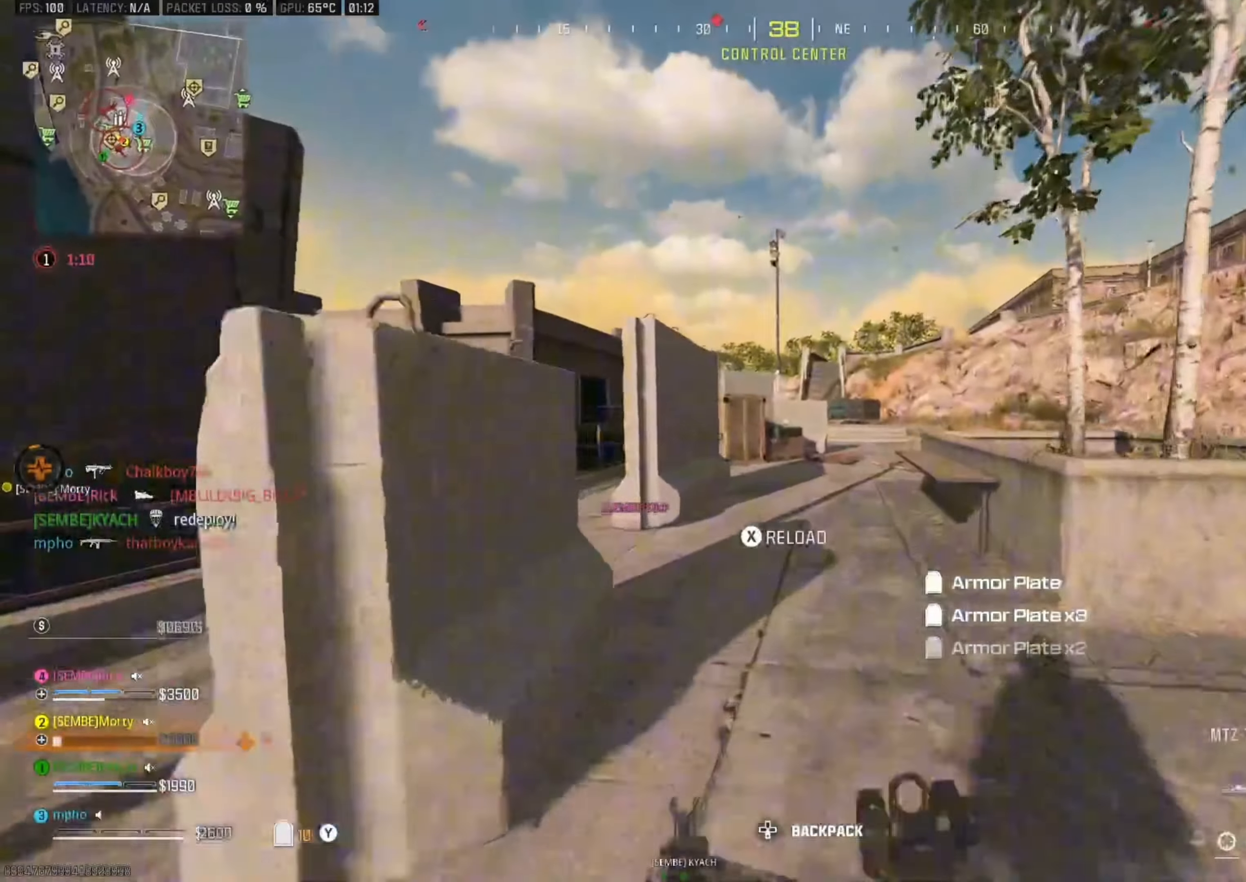
{"buttons": [], "left_stick": "up", "right_stick": "center", "events": [[50, "B", "down"], [166, "B", "up"], [333, "X", "down"], [400, "X", "up"]]}
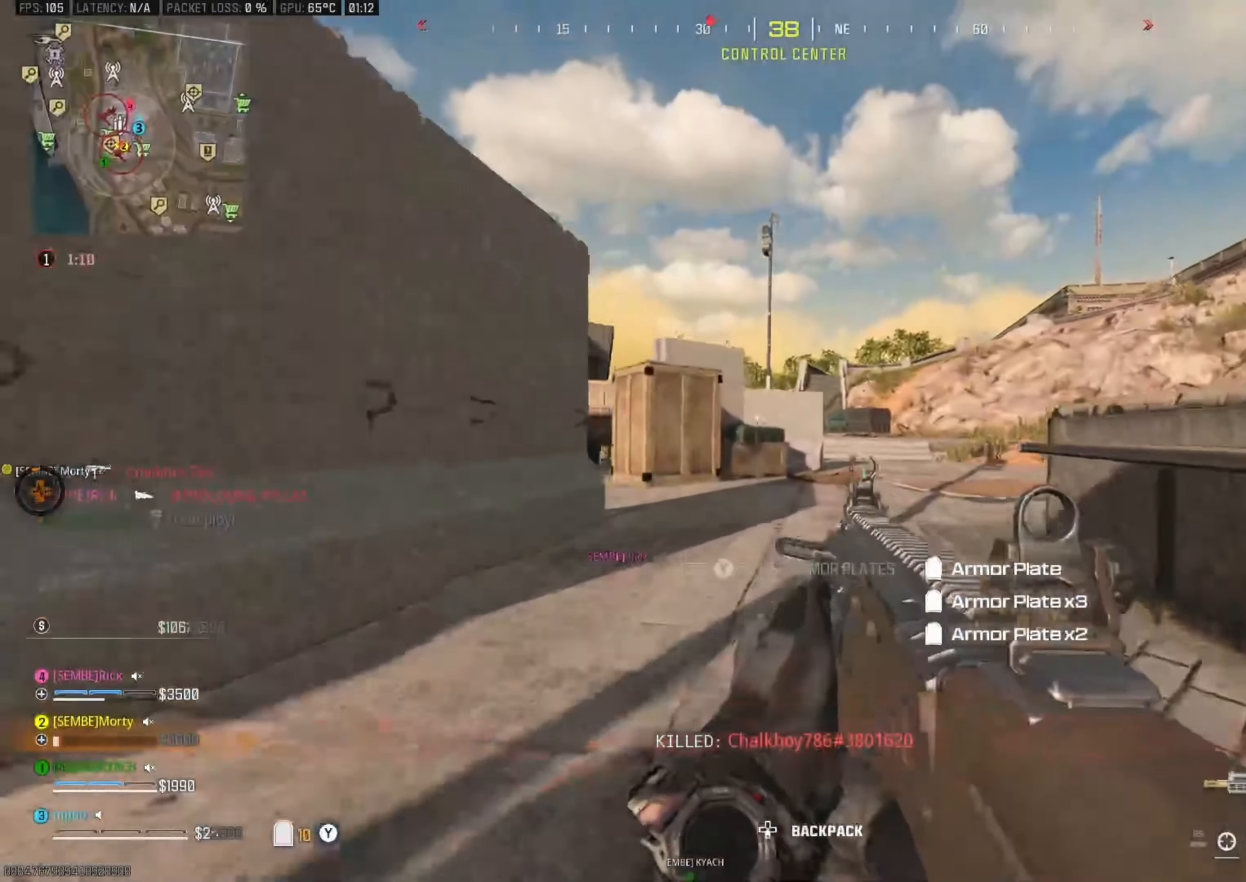
{"buttons": [], "left_stick": "up-right", "right_stick": "center", "events": [[116, "A", "down"], [116, "right_stick", "left"], [266, "A", "up"], [300, "left_stick", "up-right"], [416, "right_stick", "center"]]}
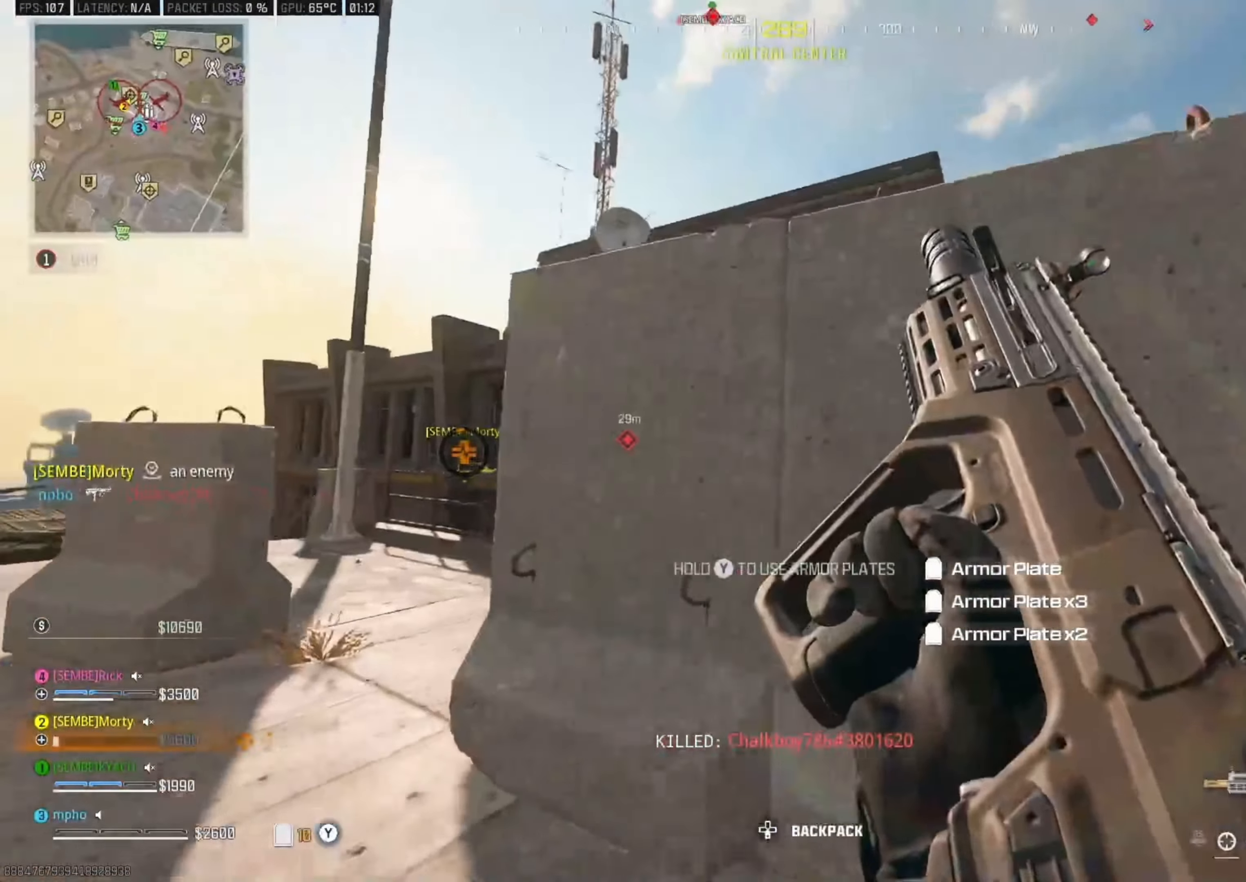
{"buttons": ["A"], "left_stick": "left", "right_stick": "center", "events": [[16, "left_stick", "up-left"], [83, "left_stick", "left"], [100, "B", "down"], [200, "B", "up"], [350, "A", "down"]]}
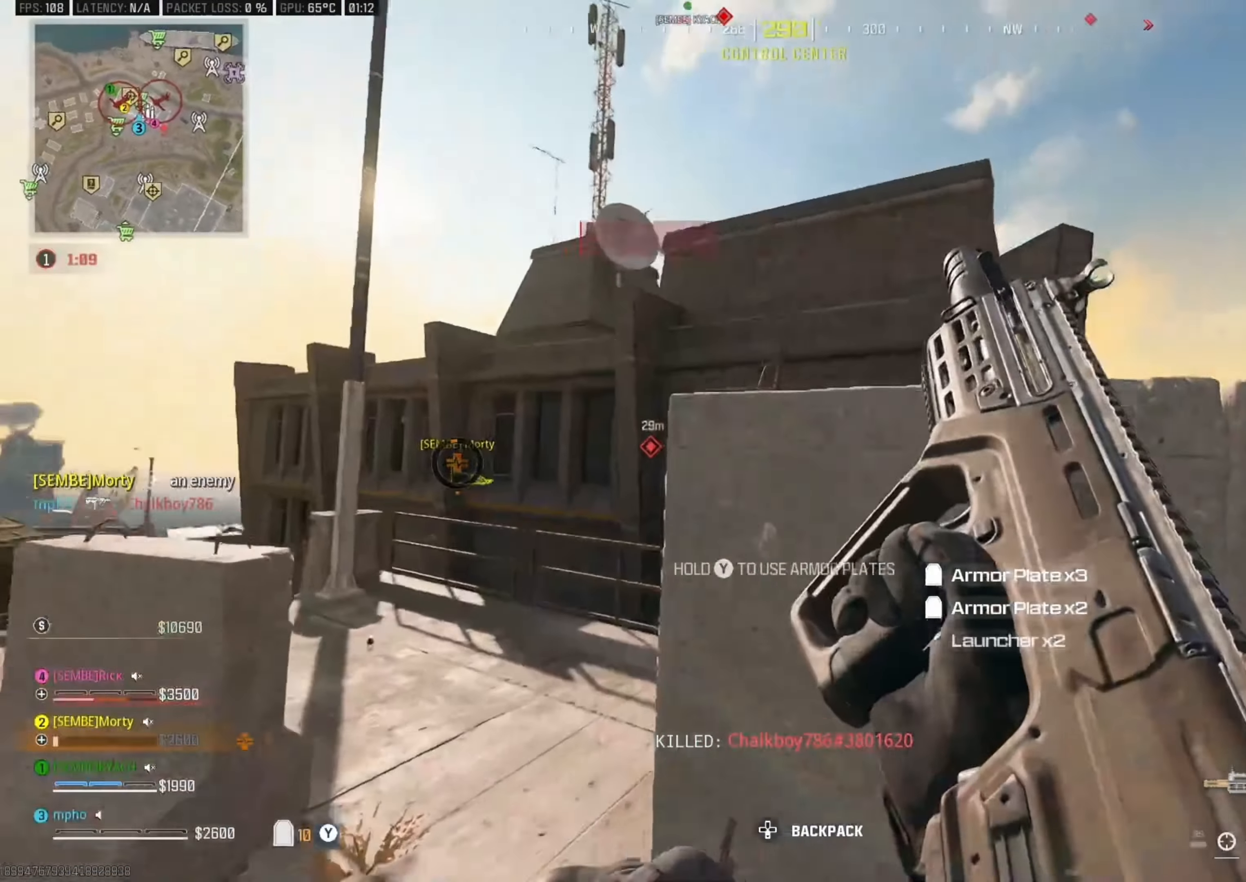
{"buttons": [], "left_stick": "right", "right_stick": "right", "events": [[16, "A", "up"], [200, "left_stick", "down"], [250, "B", "down"], [300, "left_stick", "right"], [366, "B", "up"], [383, "right_stick", "right"]]}
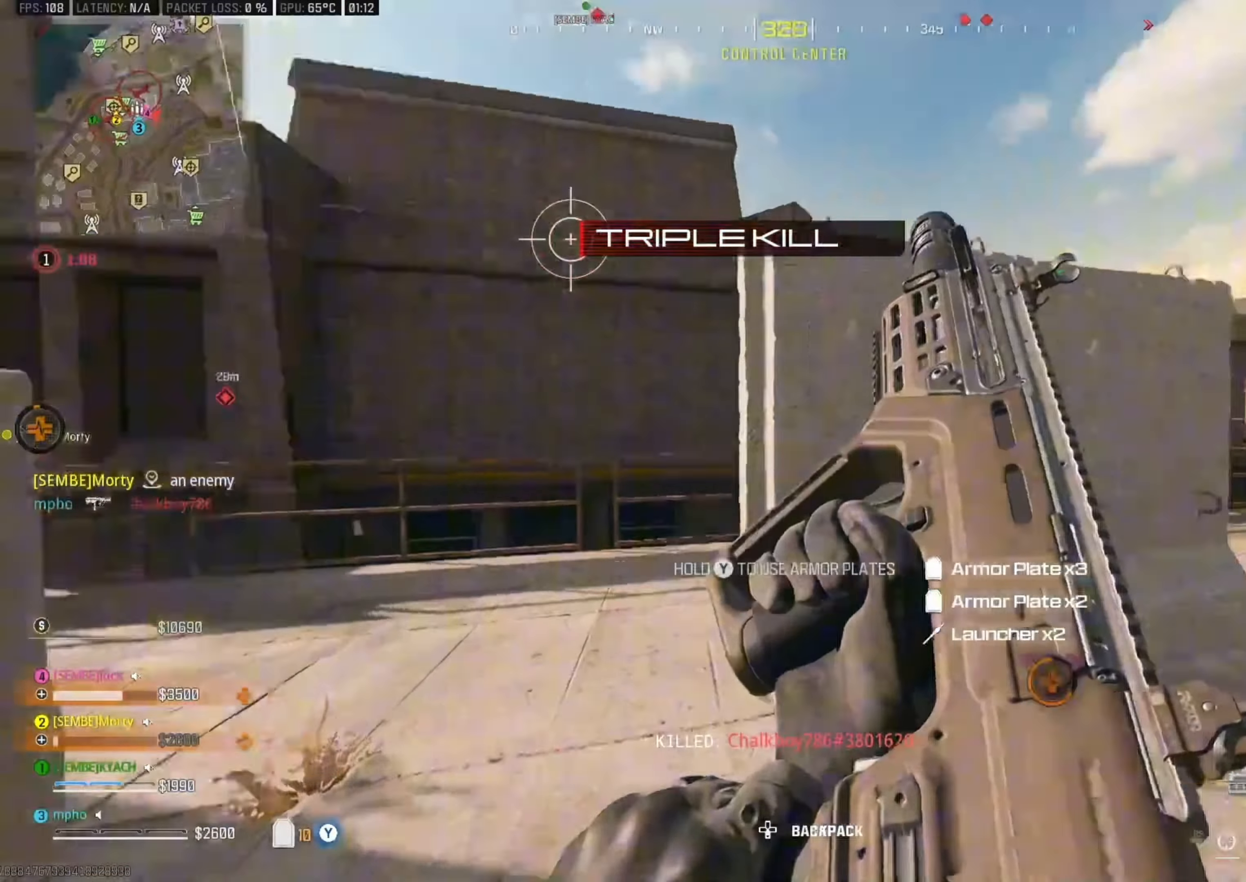
{"buttons": ["Y"], "left_stick": "up-left", "right_stick": "center", "events": [[116, "right_stick", "center"], [166, "A", "down"], [266, "Y", "down"], [266, "left_stick", "up-right"], [350, "A", "up"], [450, "left_stick", "up-left"]]}
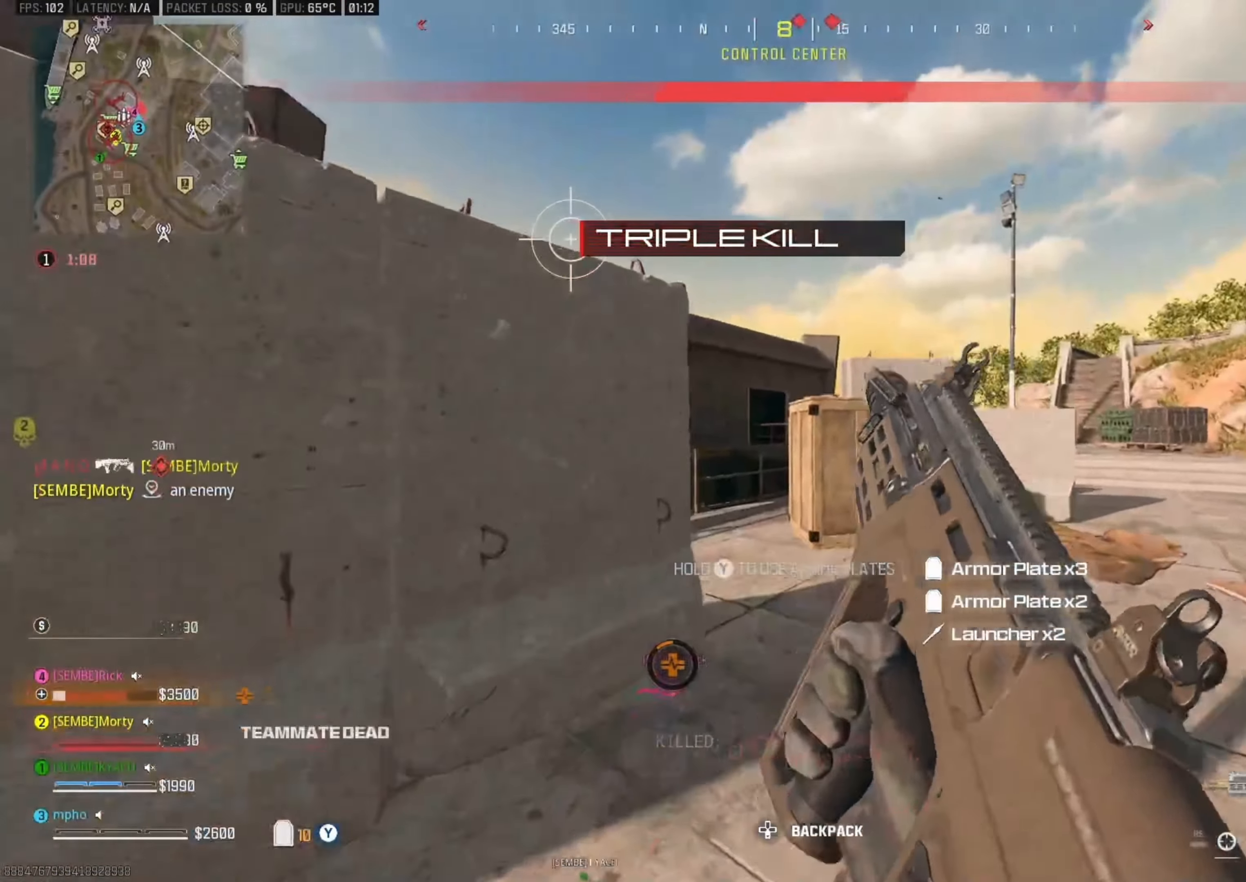
{"buttons": [], "left_stick": "center", "right_stick": "center", "events": [[50, "Y", "up"], [50, "left_stick", "down-left"], [150, "B", "down"], [250, "A", "down"], [266, "B", "up"], [300, "left_stick", "up-left"], [366, "A", "up"], [450, "left_stick", "center"]]}
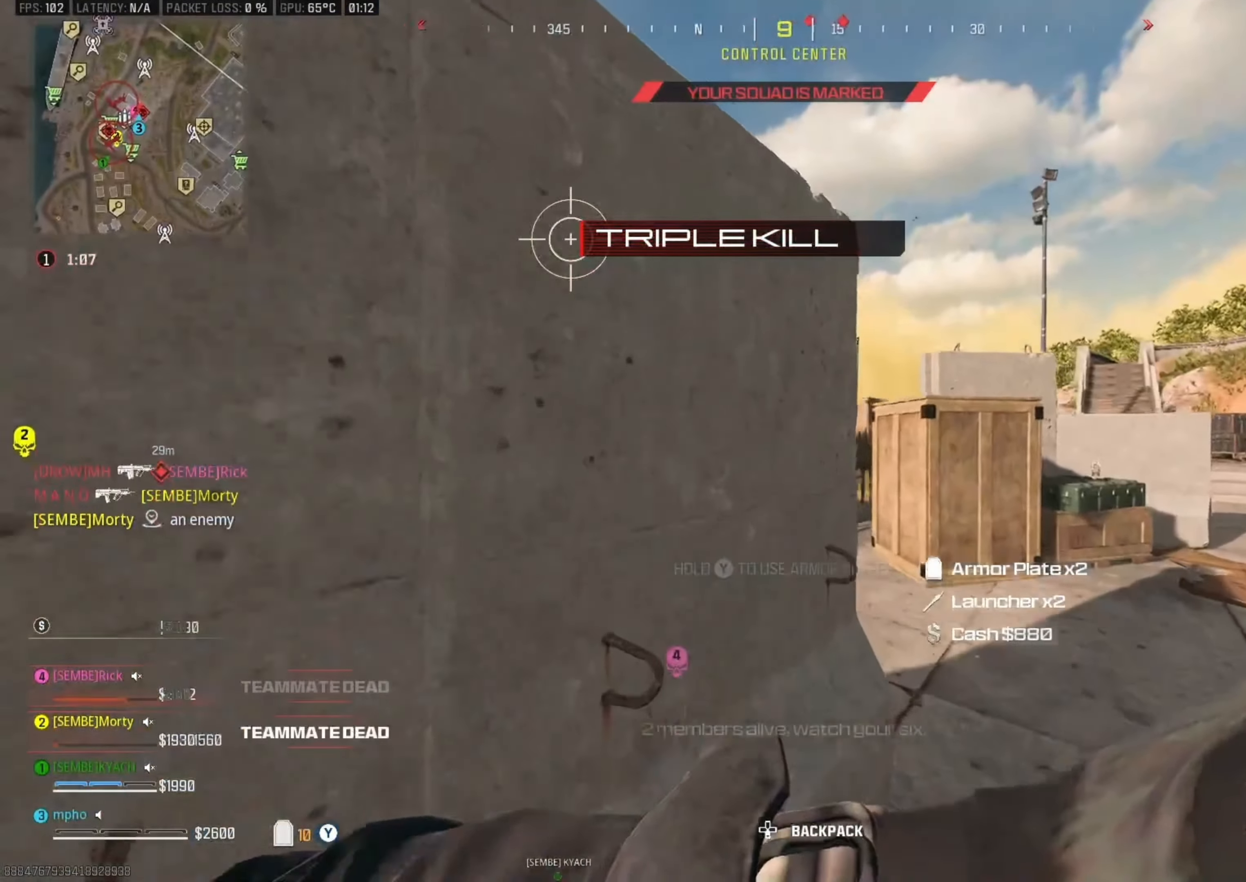
{"buttons": [], "left_stick": "center", "right_stick": "center", "events": []}
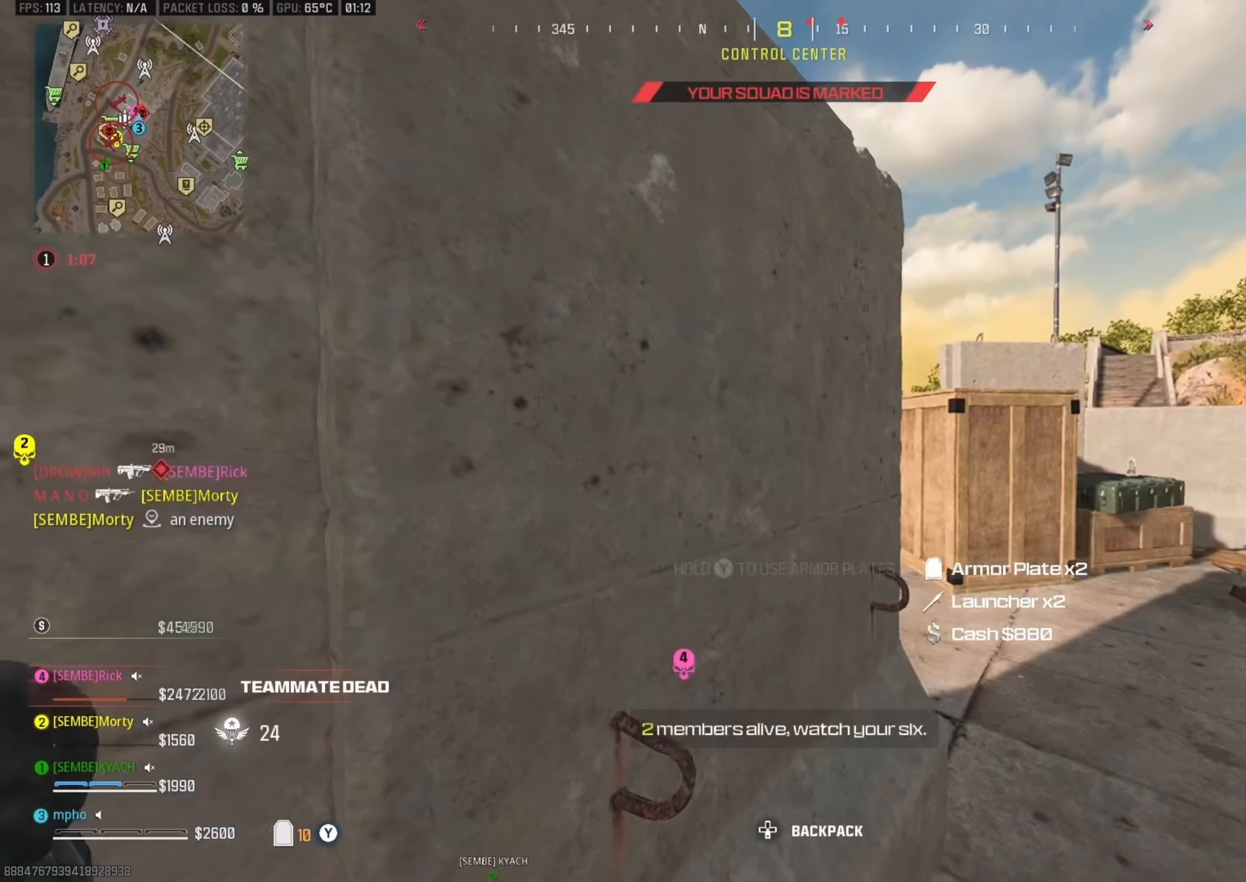
{"buttons": [], "left_stick": "center", "right_stick": "center", "events": []}